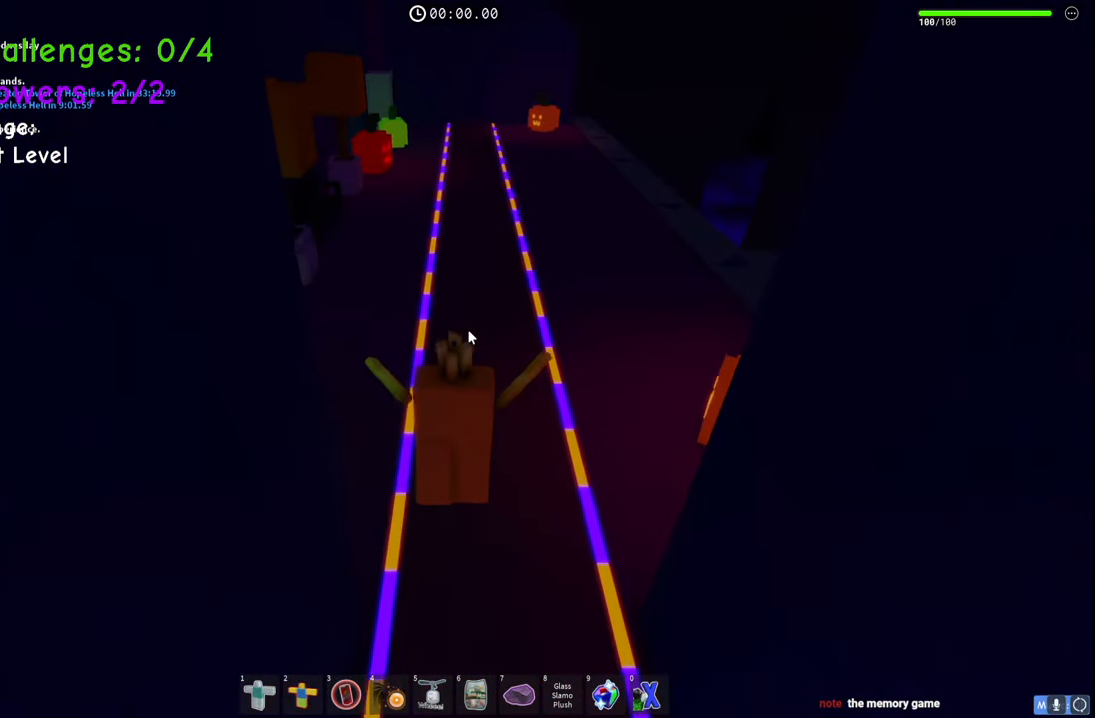
Gameplay with keyboard; each line is a JSON object with the keys held at the frame after it. "events" lists presses ("down") and releases ("up") of "a", "ctrl", "d", "e", "q", "s", "shift", "space" and "w" between this image and that frame as [ms after this image, input, new state], when the widget could be followed in between. No other keys are recorded. Mouse input is not recorded.
{"keys": ["d", "shift", "w"], "events": [[50, "space", "up"], [133, "space", "down"], [150, "d", "down"], [283, "space", "up"], [433, "shift", "down"]]}
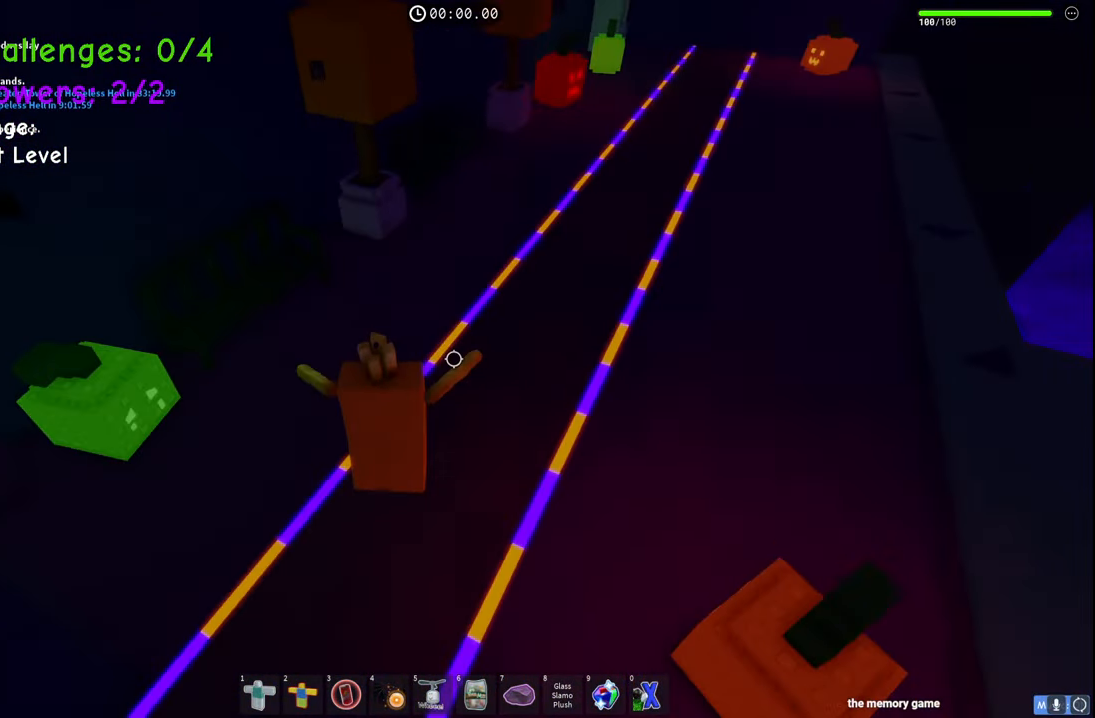
{"keys": ["d", "w"], "events": [[117, "shift", "up"]]}
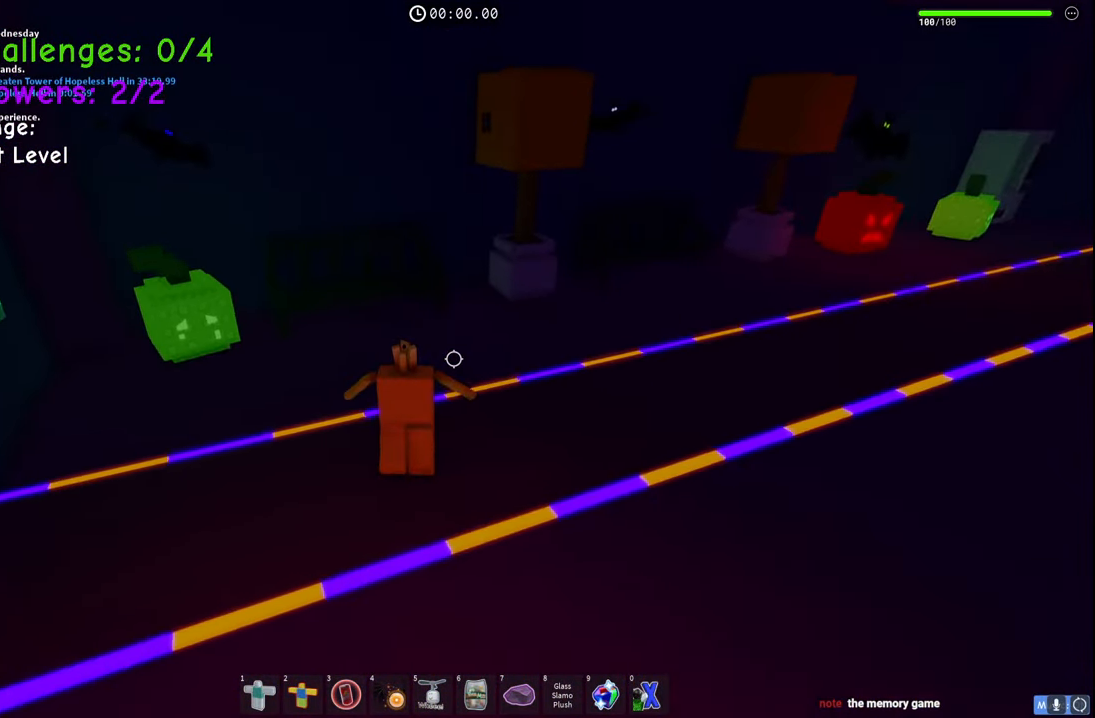
{"keys": ["w"], "events": [[500, "d", "up"]]}
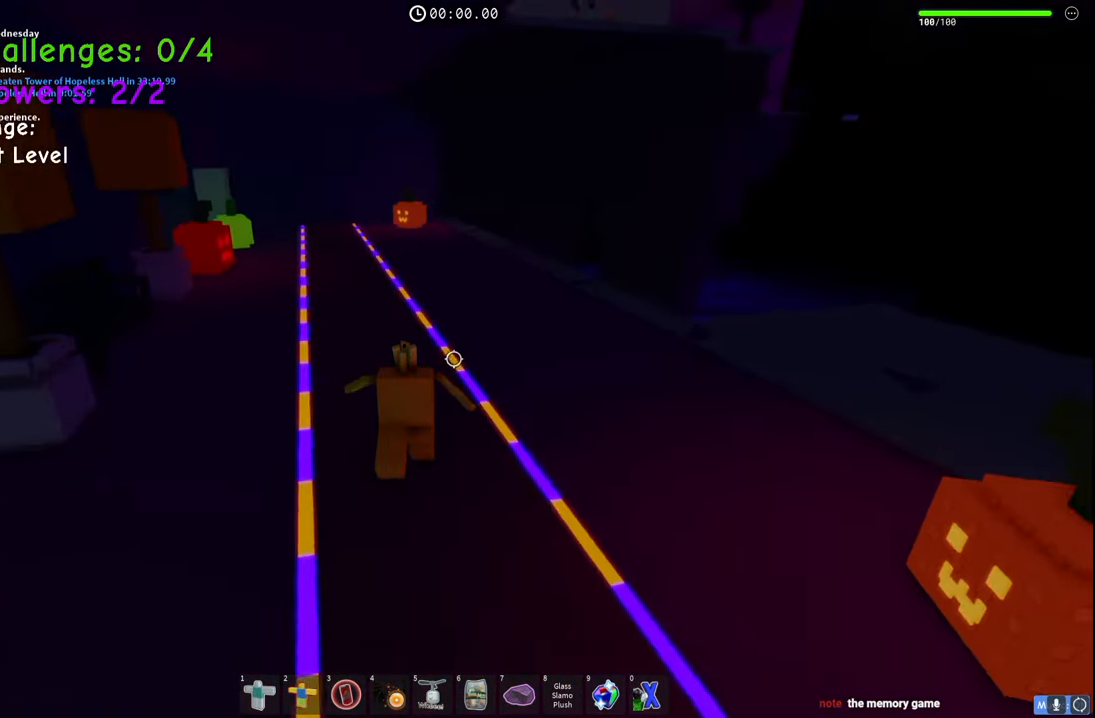
{"keys": ["a", "w"], "events": [[300, "a", "down"]]}
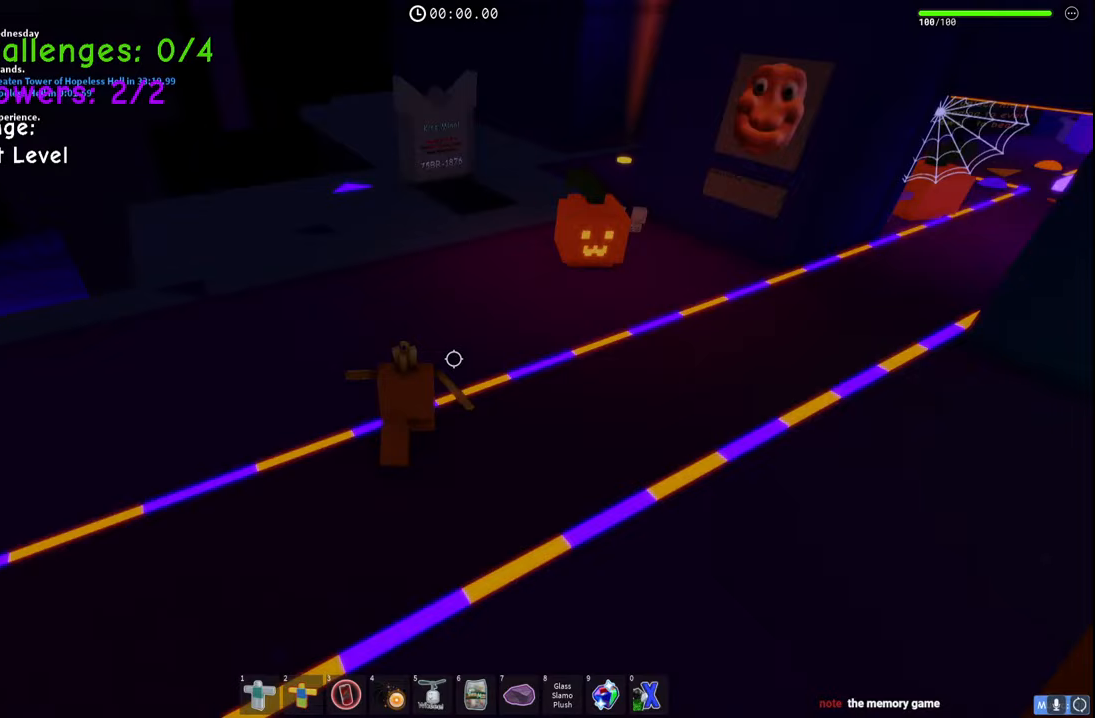
{"keys": ["a", "s"], "events": [[67, "w", "up"], [233, "s", "down"]]}
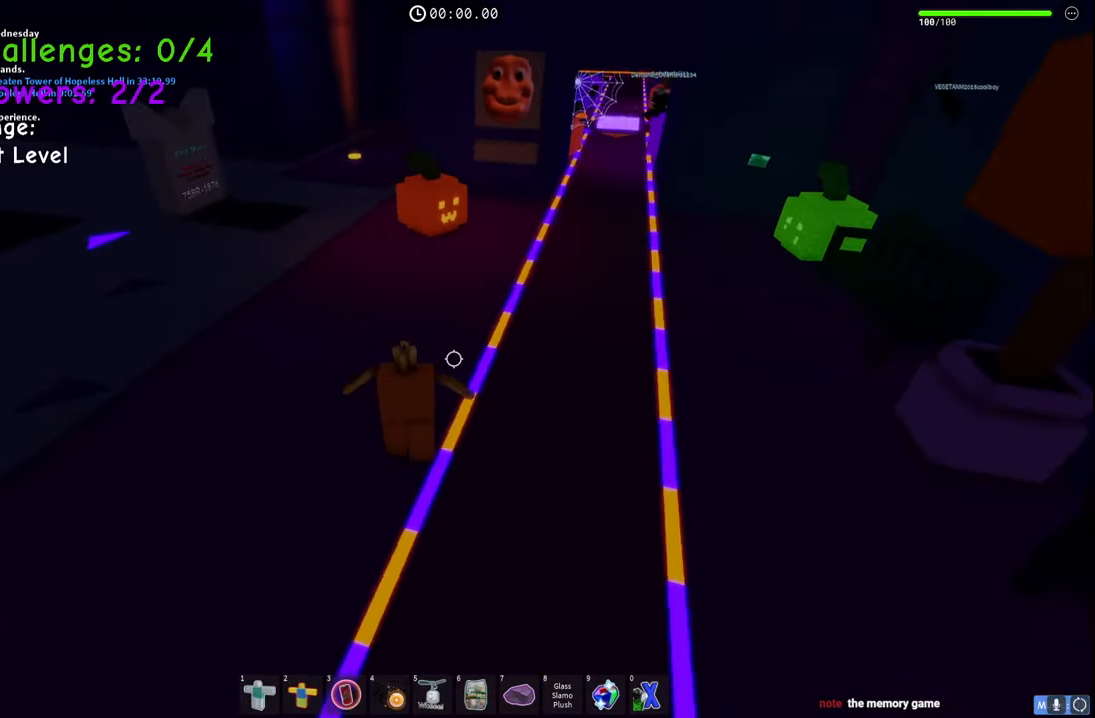
{"keys": ["a", "s"], "events": [[50, "a", "up"], [117, "a", "down"]]}
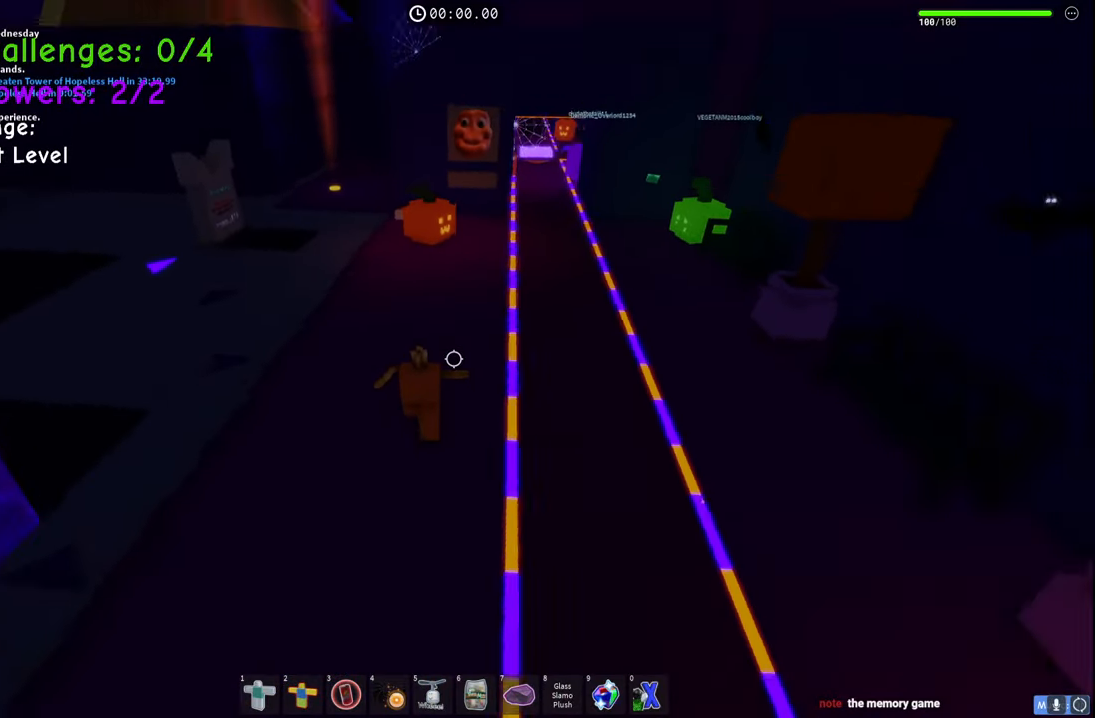
{"keys": [], "events": [[383, "a", "up"], [500, "s", "up"]]}
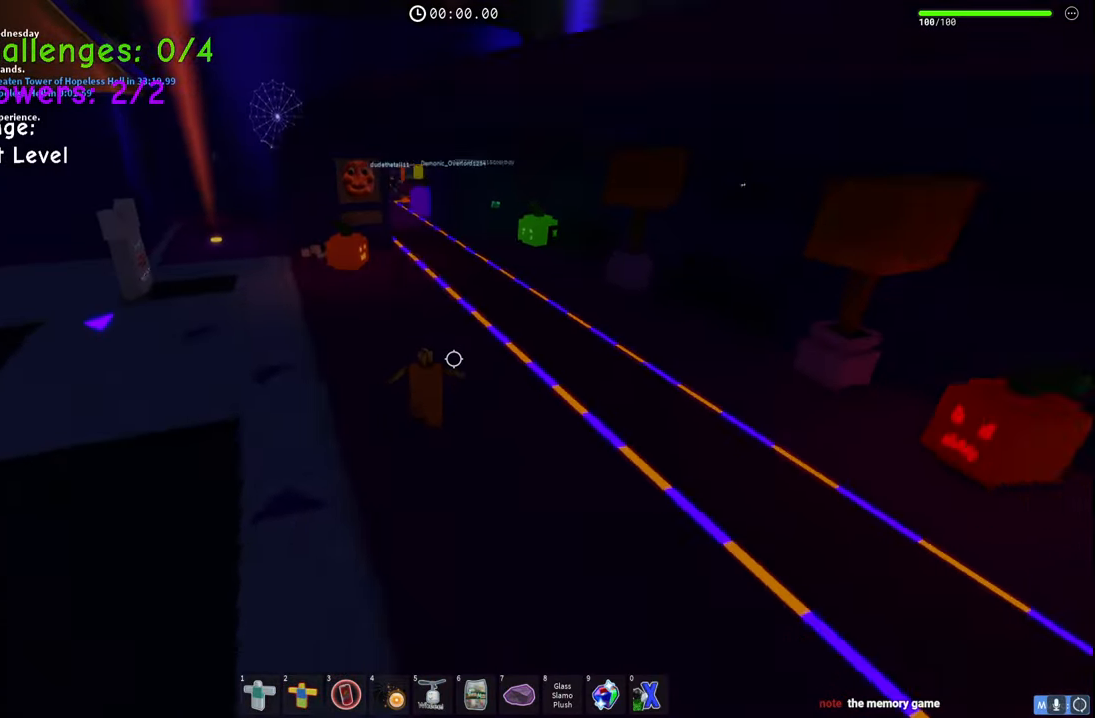
{"keys": ["a", "w"], "events": [[117, "w", "down"], [267, "a", "down"]]}
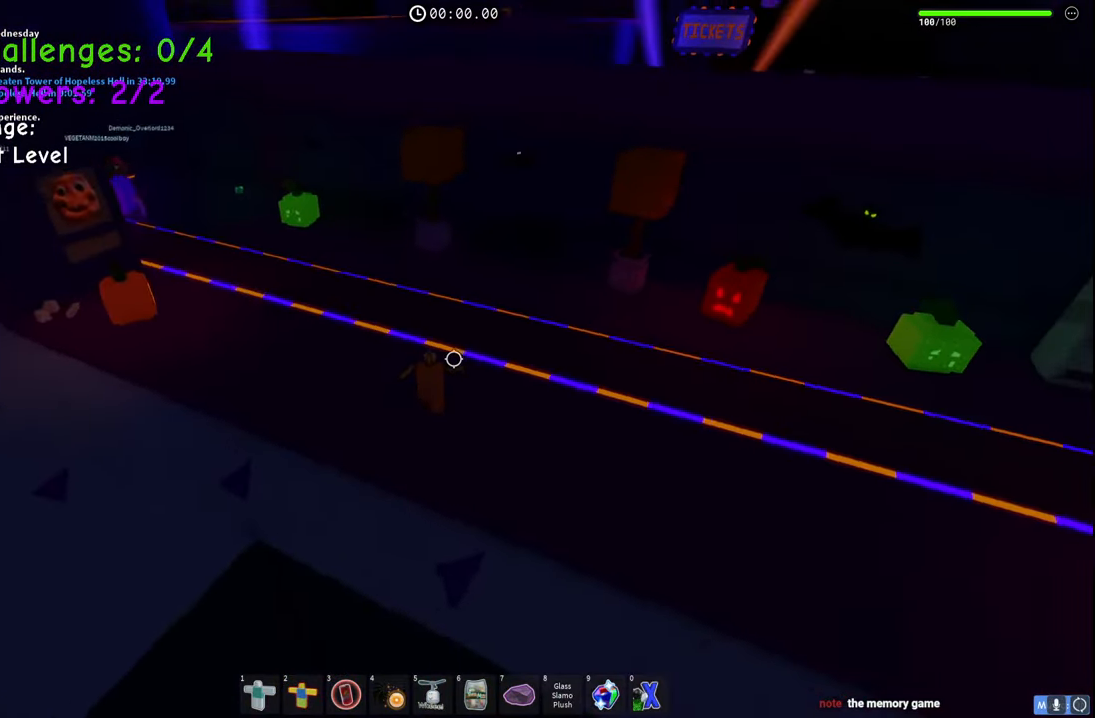
{"keys": ["a", "s"], "events": [[250, "w", "up"], [483, "s", "down"]]}
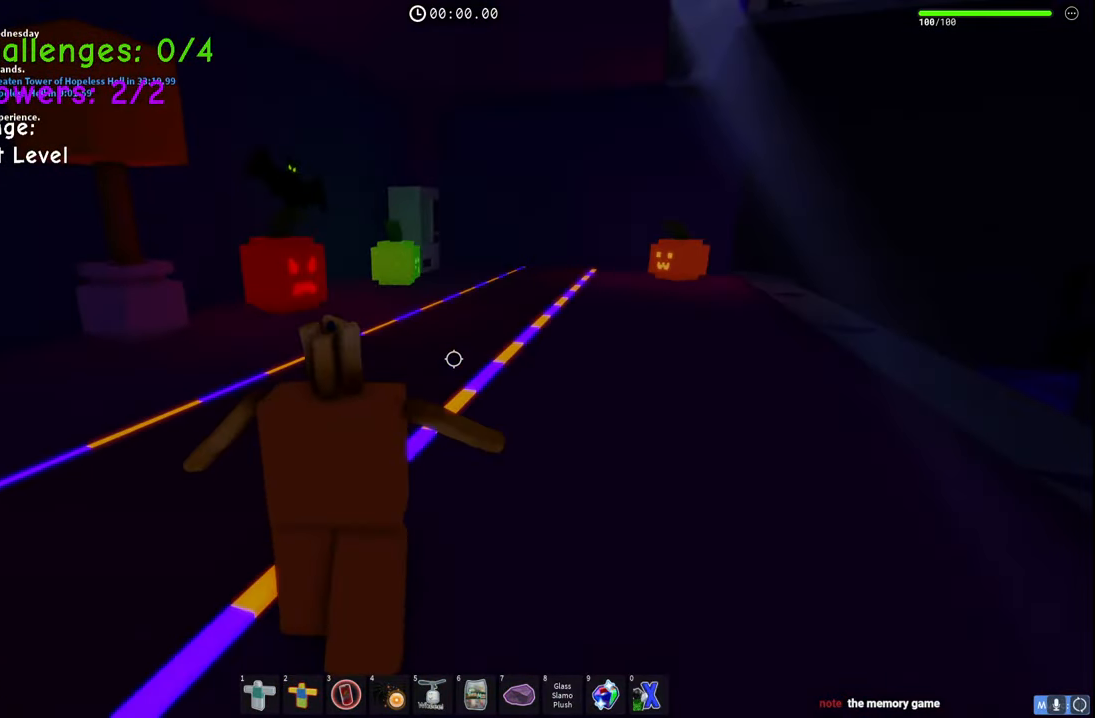
{"keys": ["w"], "events": [[217, "s", "up"], [350, "w", "down"], [483, "a", "up"]]}
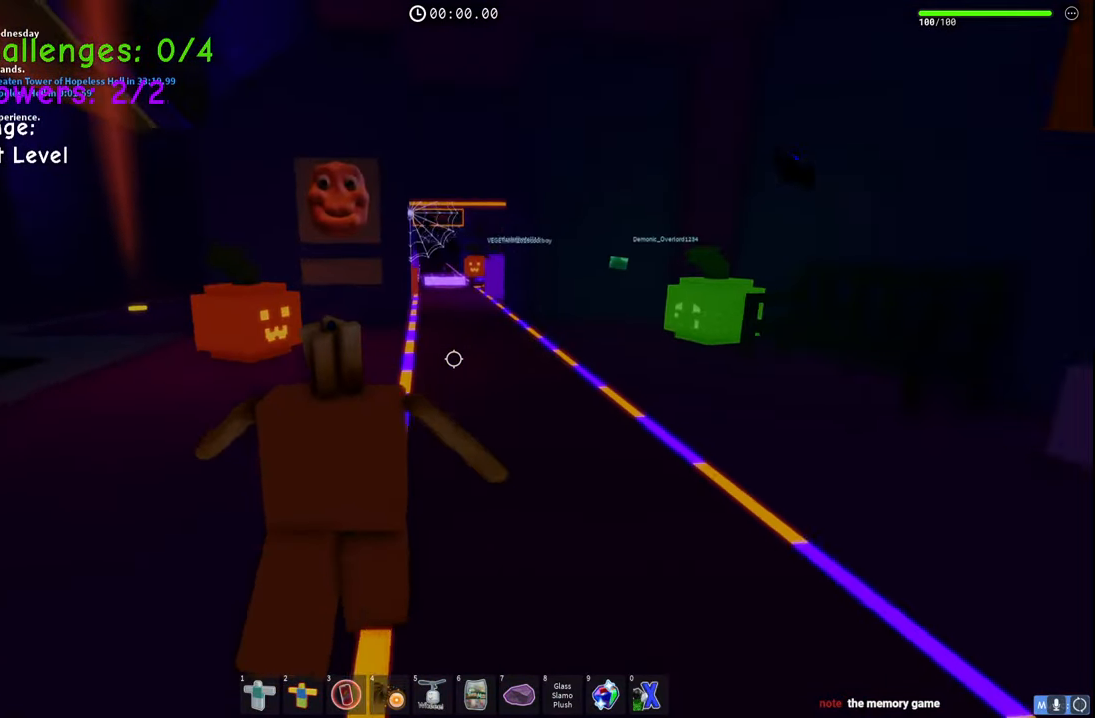
{"keys": ["d", "w"], "events": [[467, "d", "down"]]}
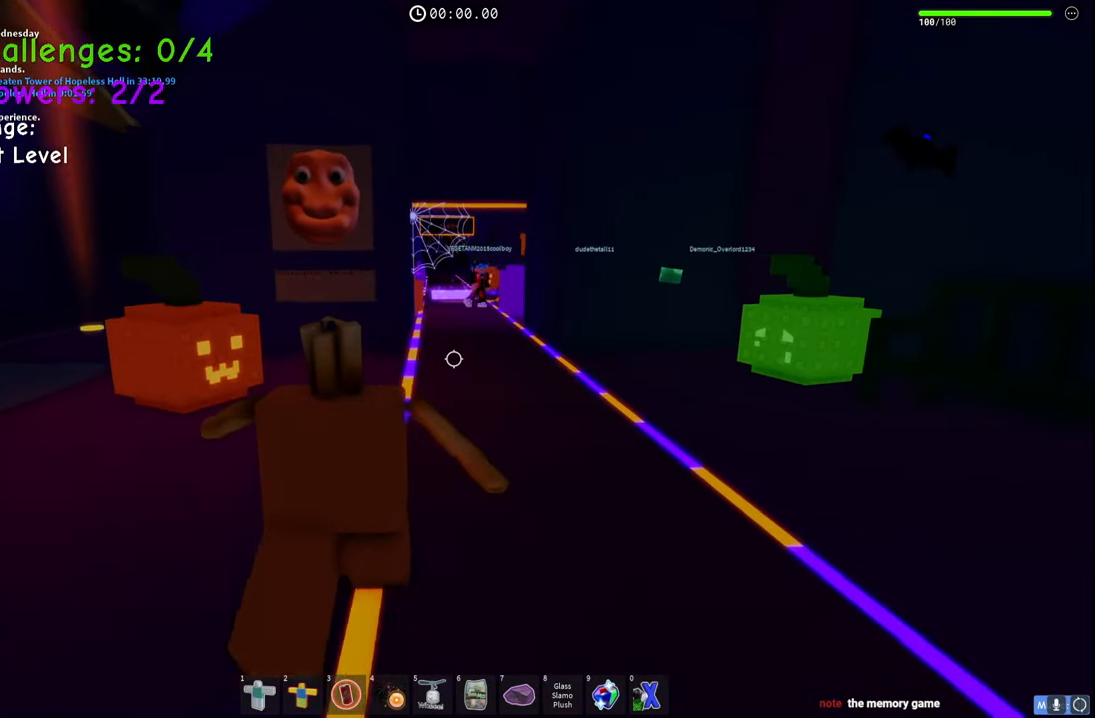
{"keys": ["w"], "events": [[117, "d", "up"]]}
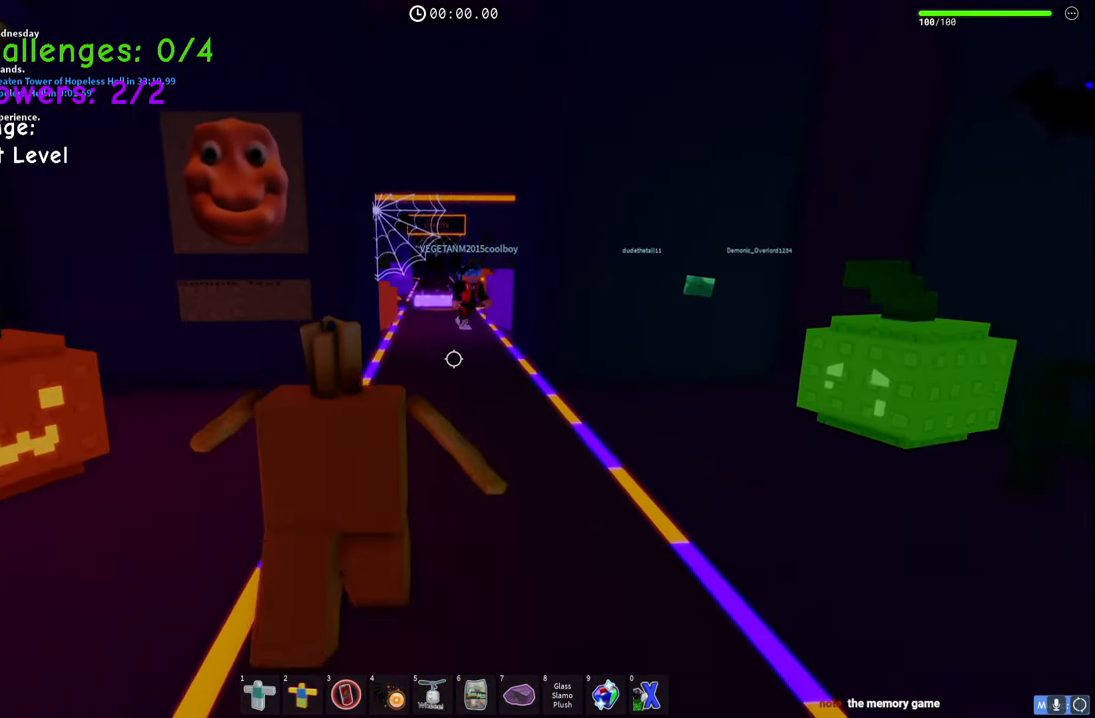
{"keys": ["w"], "events": []}
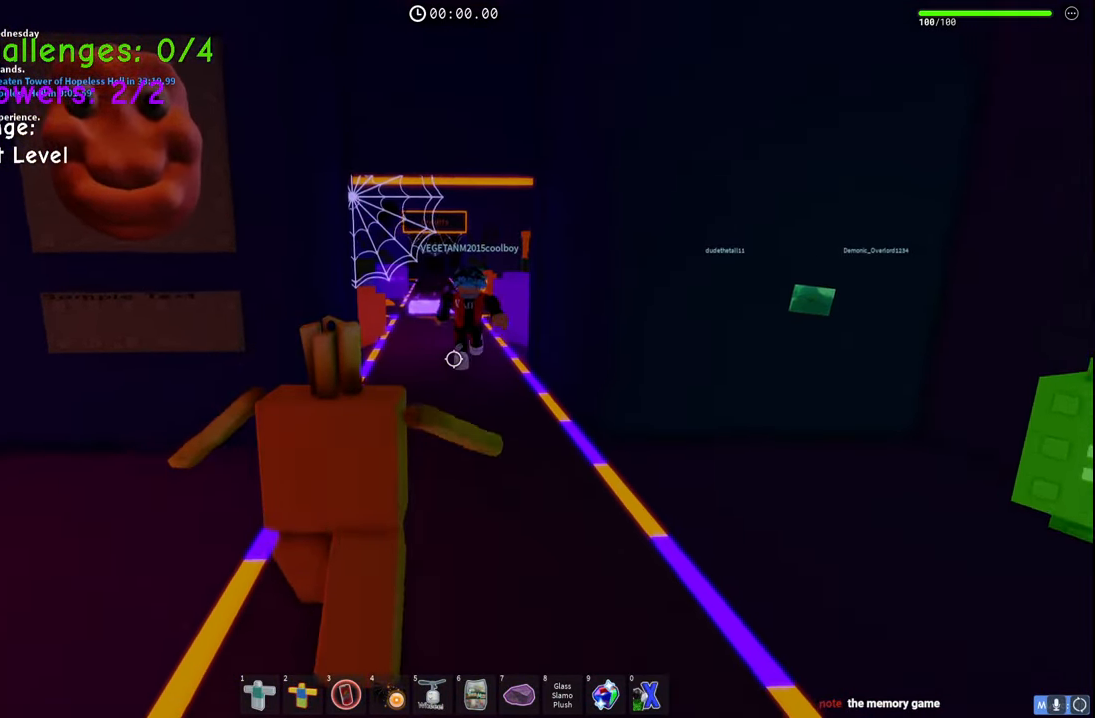
{"keys": ["w"], "events": []}
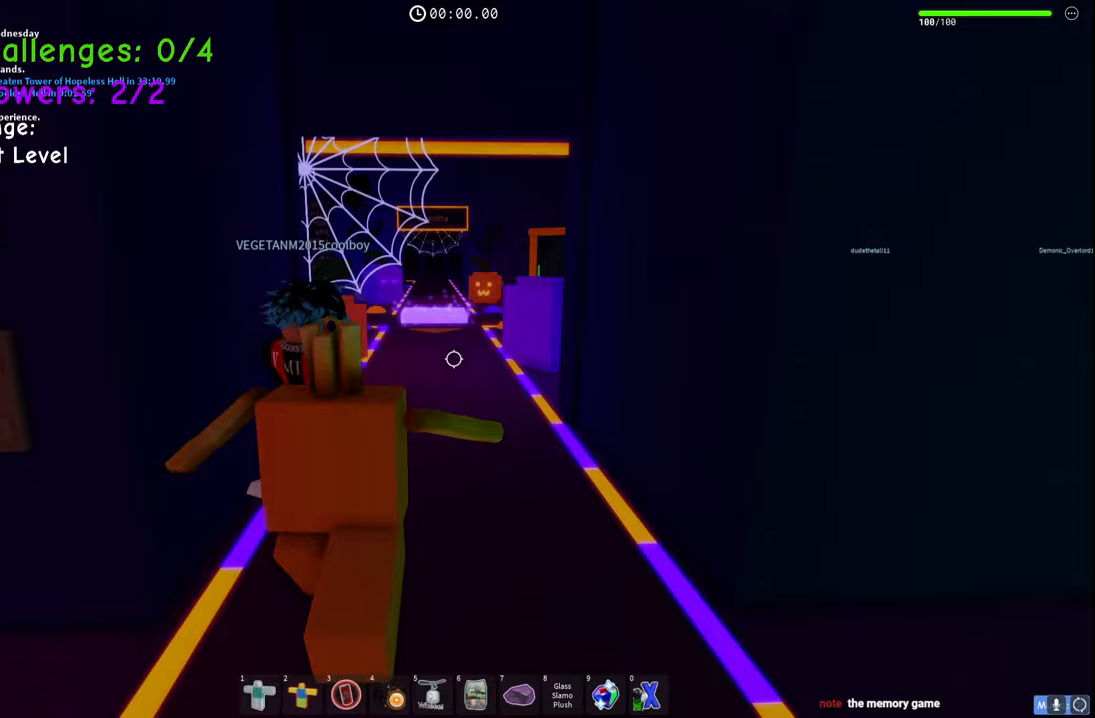
{"keys": ["w"], "events": []}
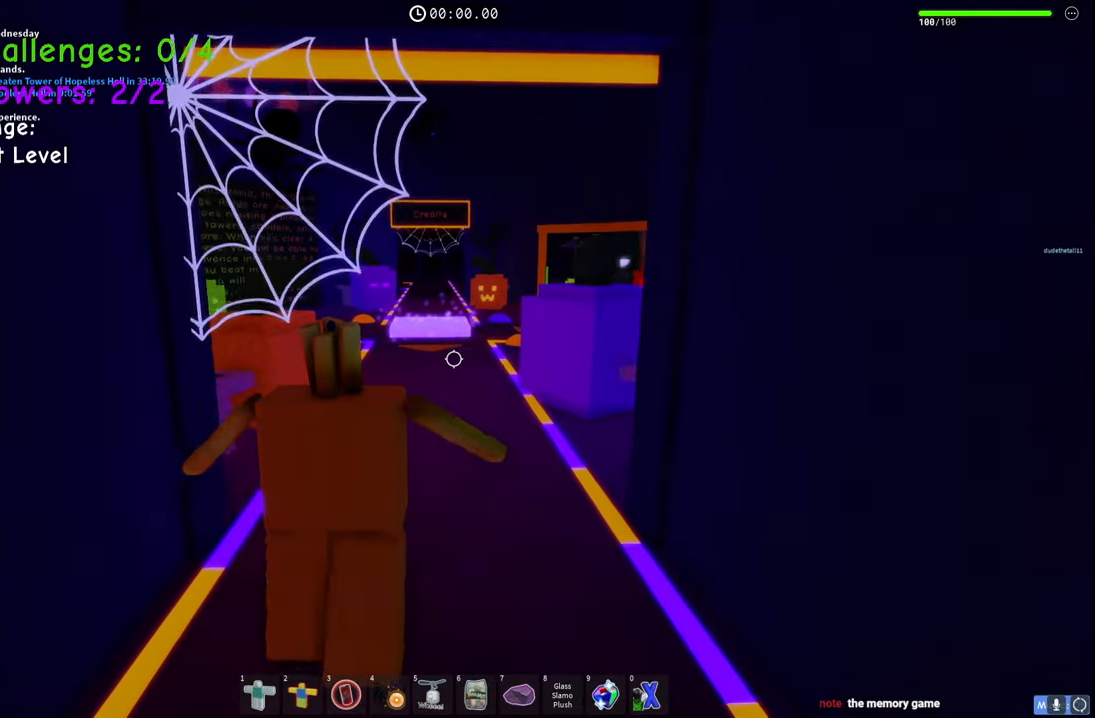
{"keys": ["d", "w"], "events": [[450, "d", "down"]]}
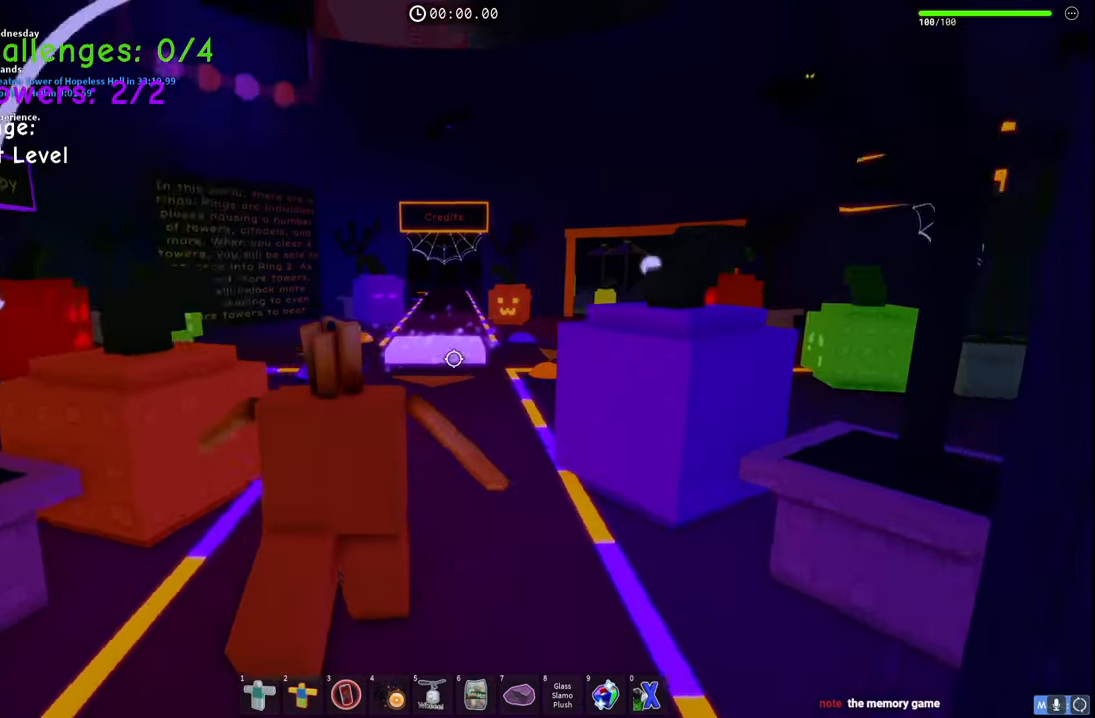
{"keys": ["d", "w"], "events": []}
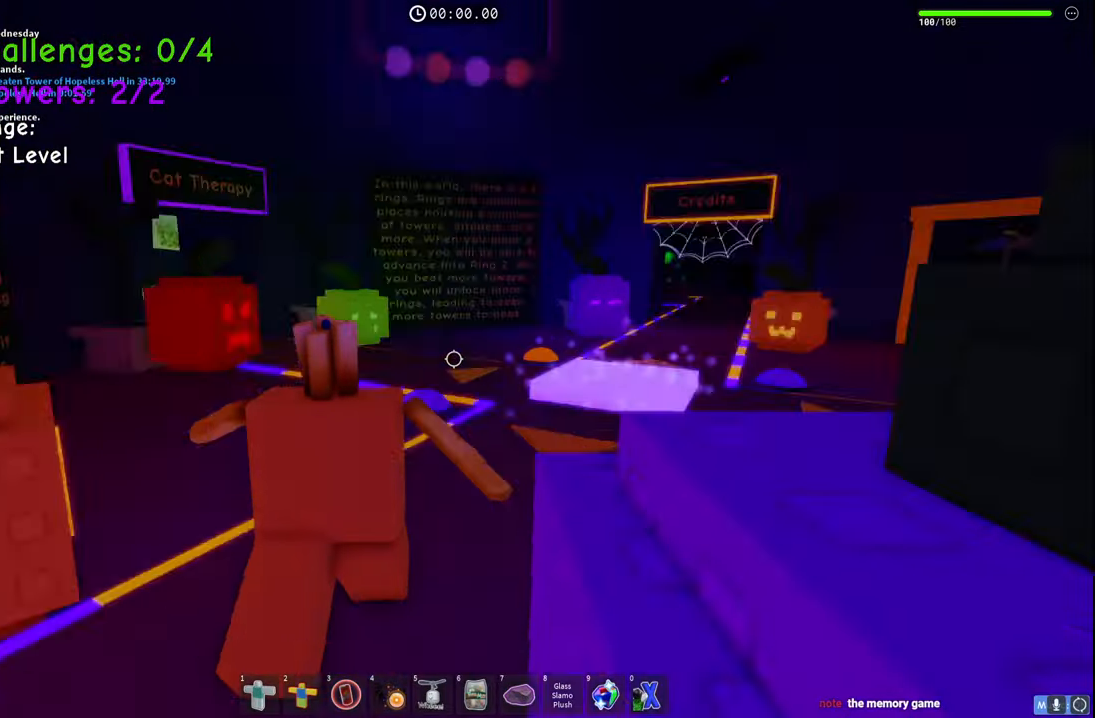
{"keys": ["a", "w"], "events": [[50, "space", "down"], [83, "d", "up"], [117, "a", "down"], [417, "space", "up"]]}
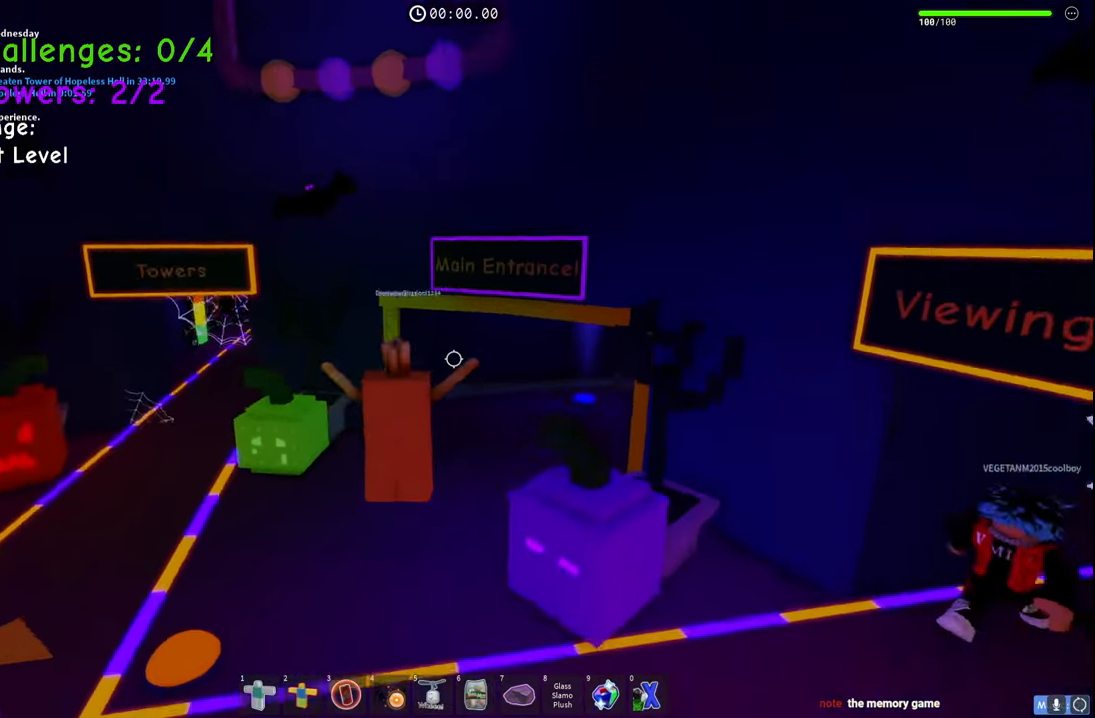
{"keys": ["a"], "events": [[350, "w", "up"]]}
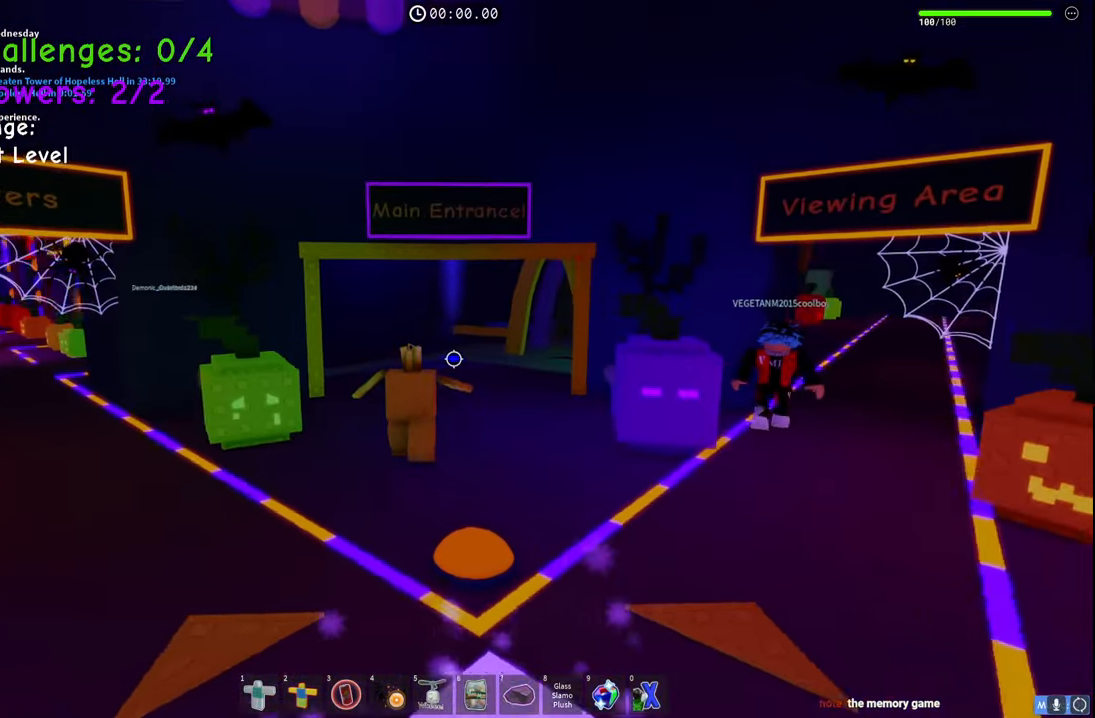
{"keys": ["a", "w"], "events": [[233, "w", "down"]]}
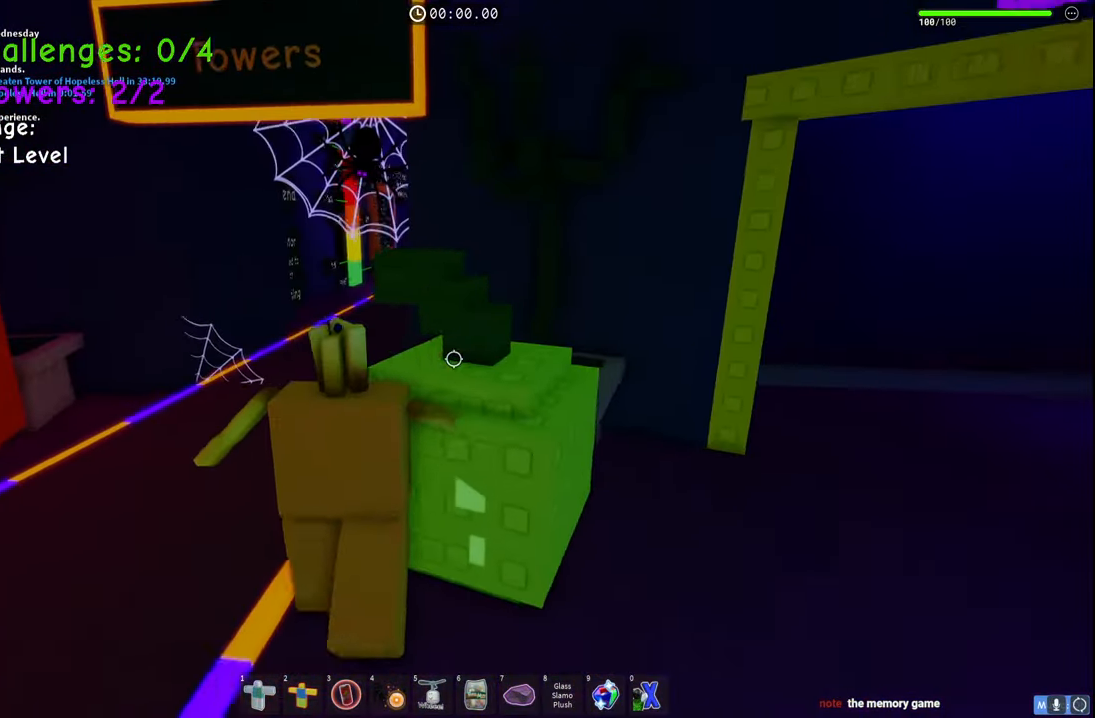
{"keys": ["w"], "events": [[333, "a", "up"]]}
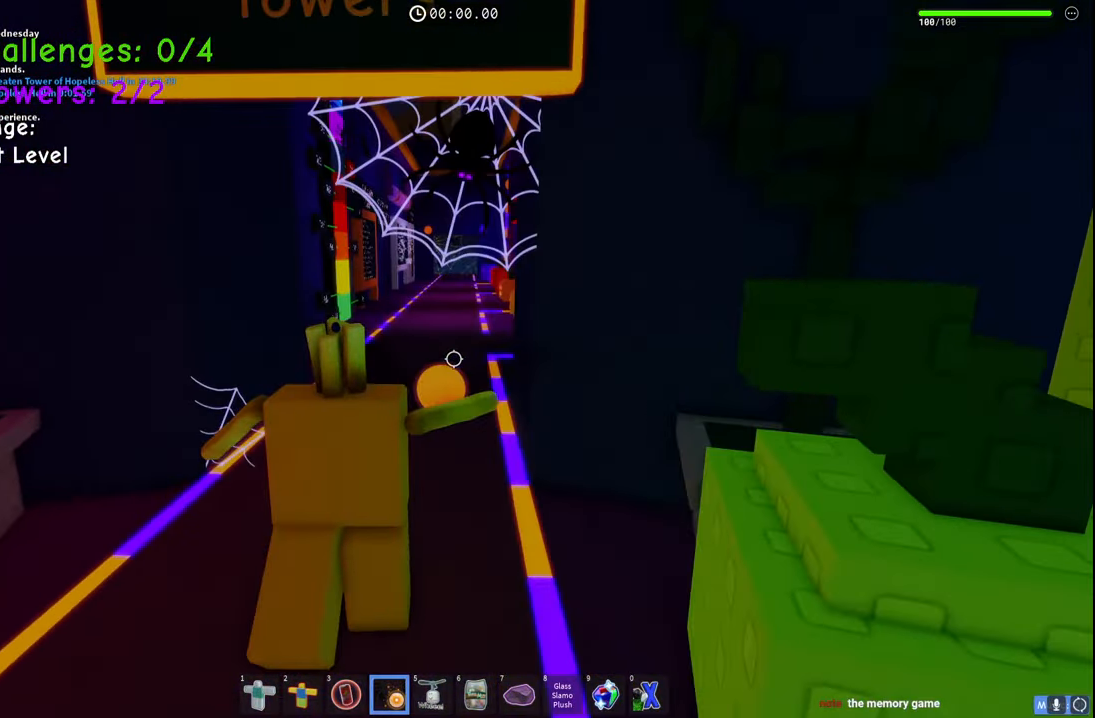
{"keys": ["a", "w"], "events": [[350, "a", "down"]]}
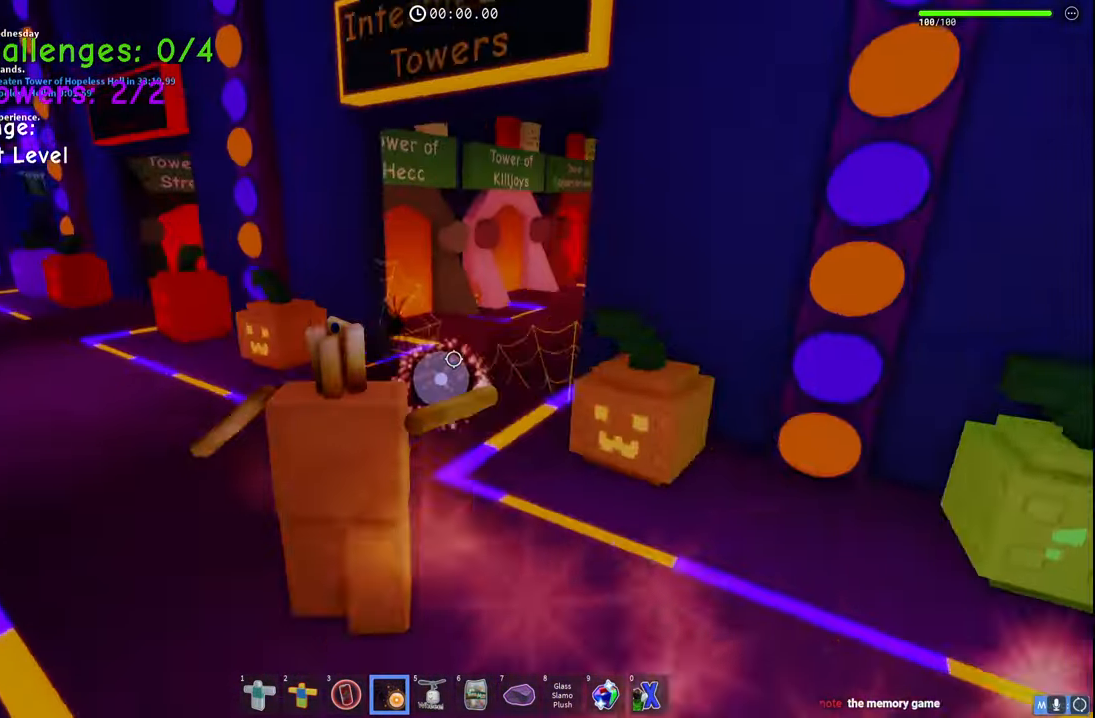
{"keys": ["a", "w"], "events": []}
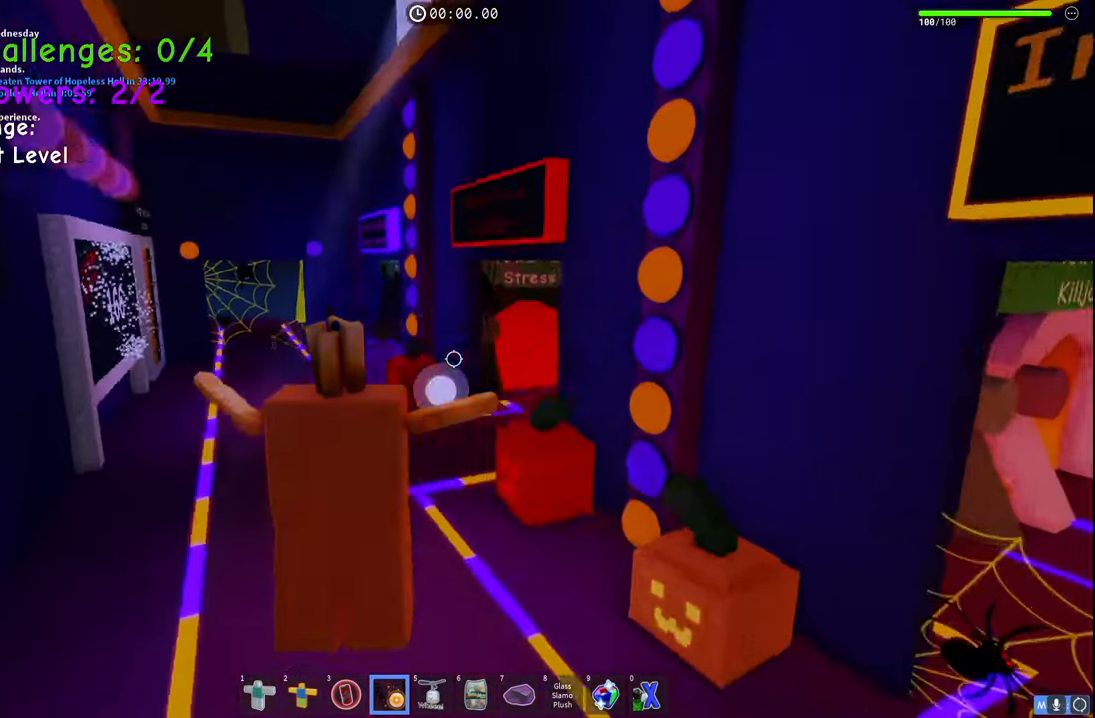
{"keys": ["a", "w"], "events": [[133, "a", "up"], [500, "a", "down"]]}
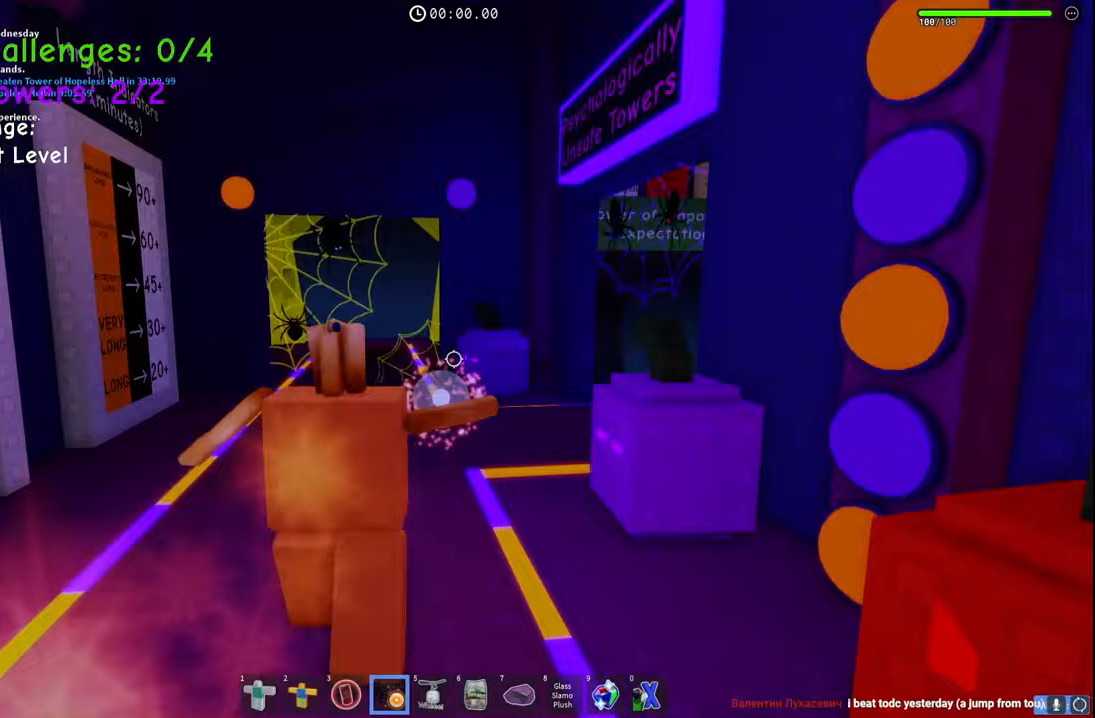
{"keys": ["a", "s"], "events": [[183, "w", "up"], [417, "s", "down"]]}
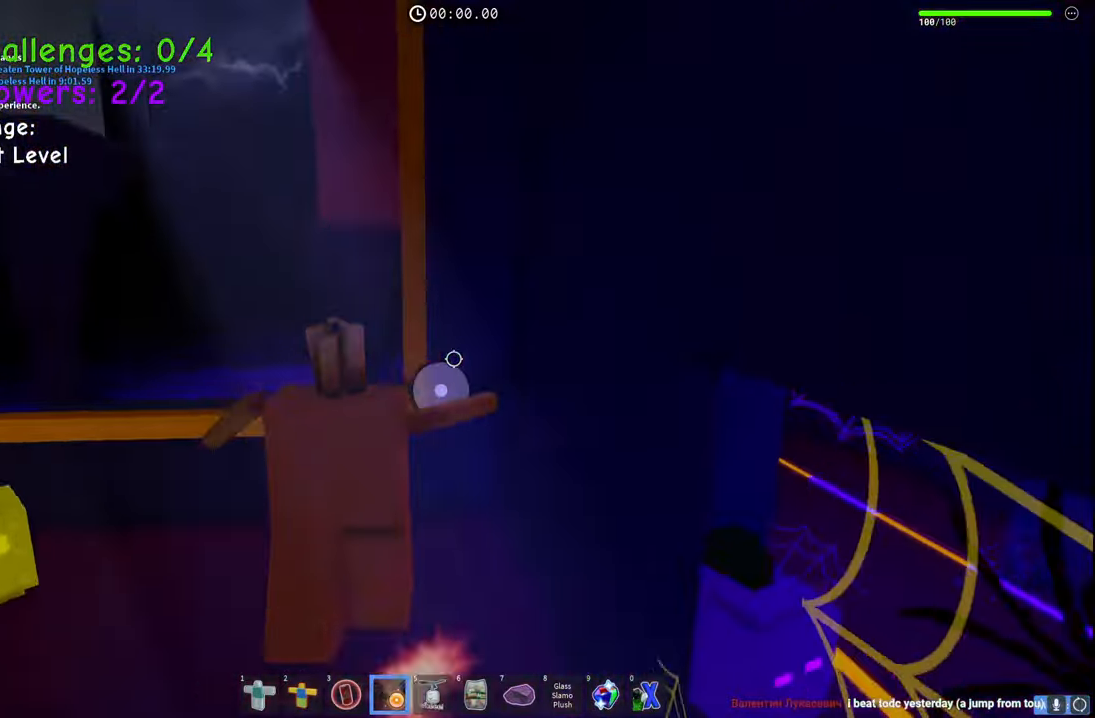
{"keys": ["d"], "events": [[133, "s", "up"], [283, "w", "down"], [400, "a", "up"], [400, "w", "up"], [500, "d", "down"]]}
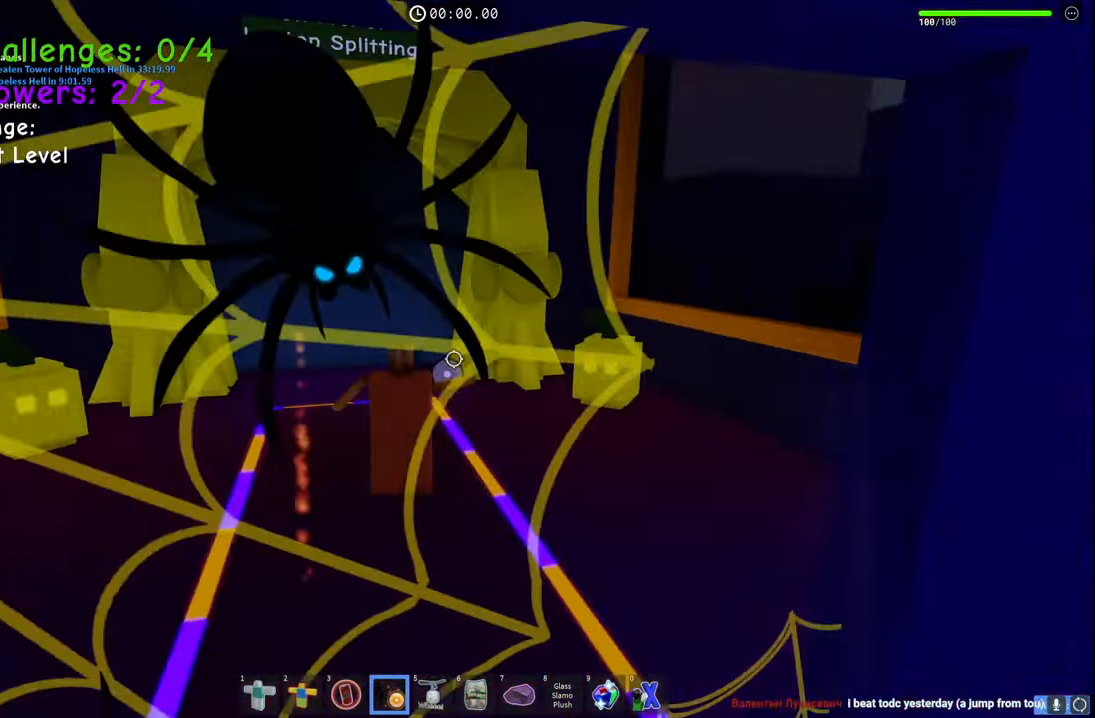
{"keys": ["d", "w"], "events": [[167, "w", "down"]]}
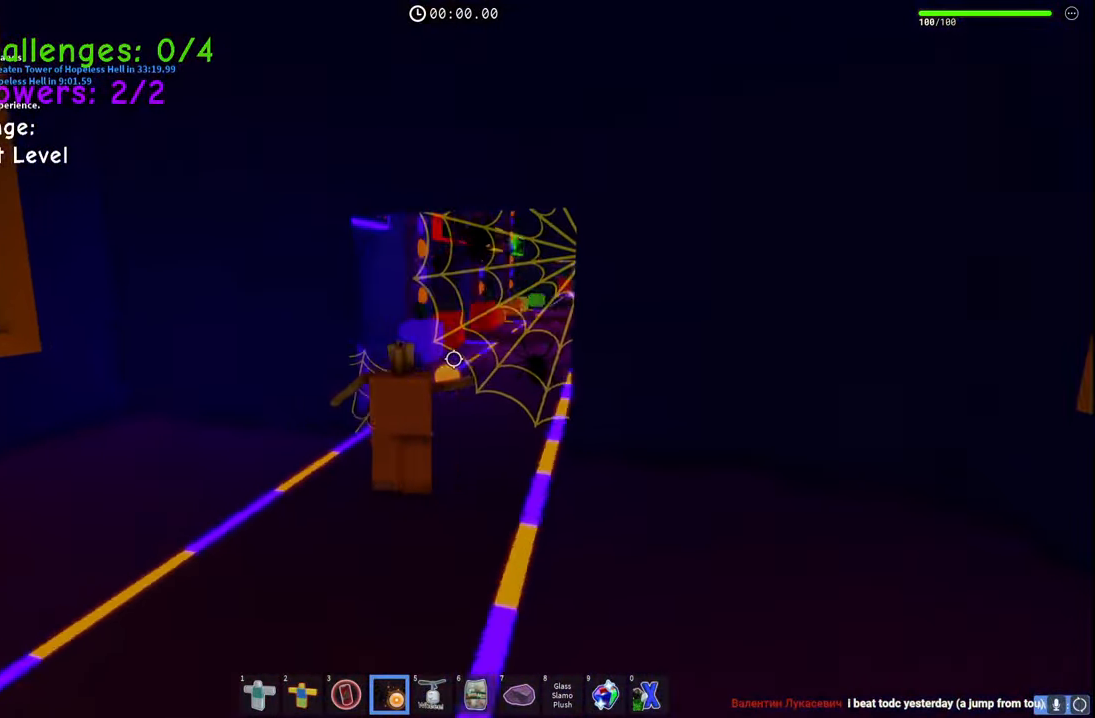
{"keys": ["w"], "events": [[33, "d", "up"]]}
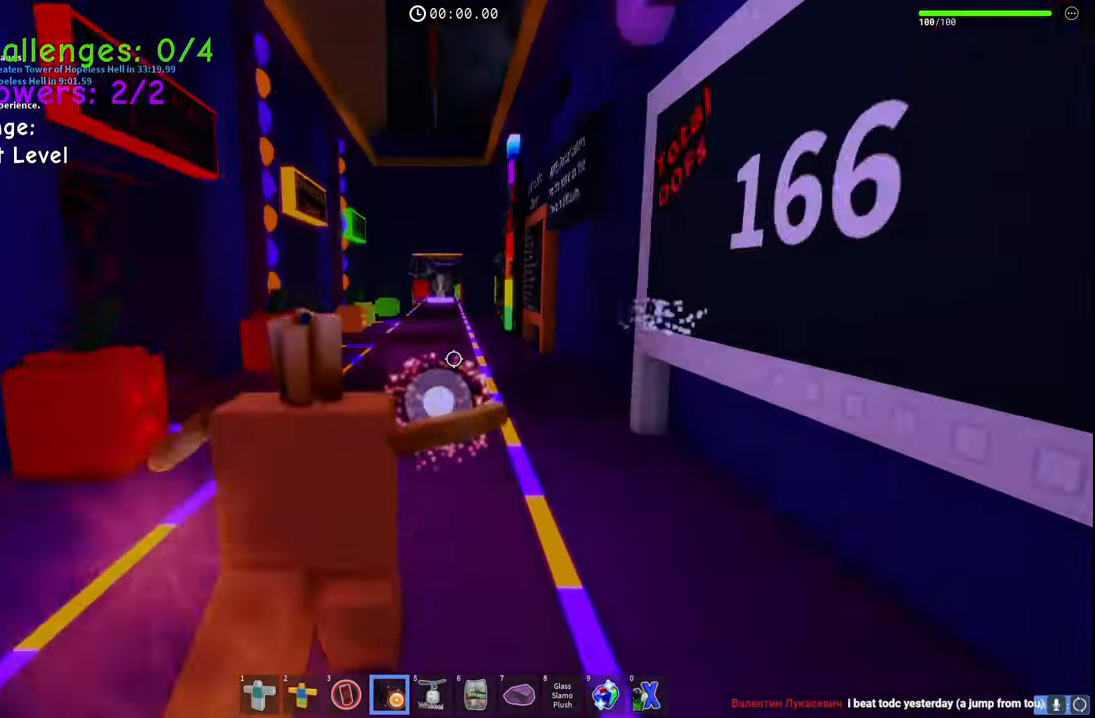
{"keys": ["w"], "events": [[150, "space", "down"], [383, "space", "up"]]}
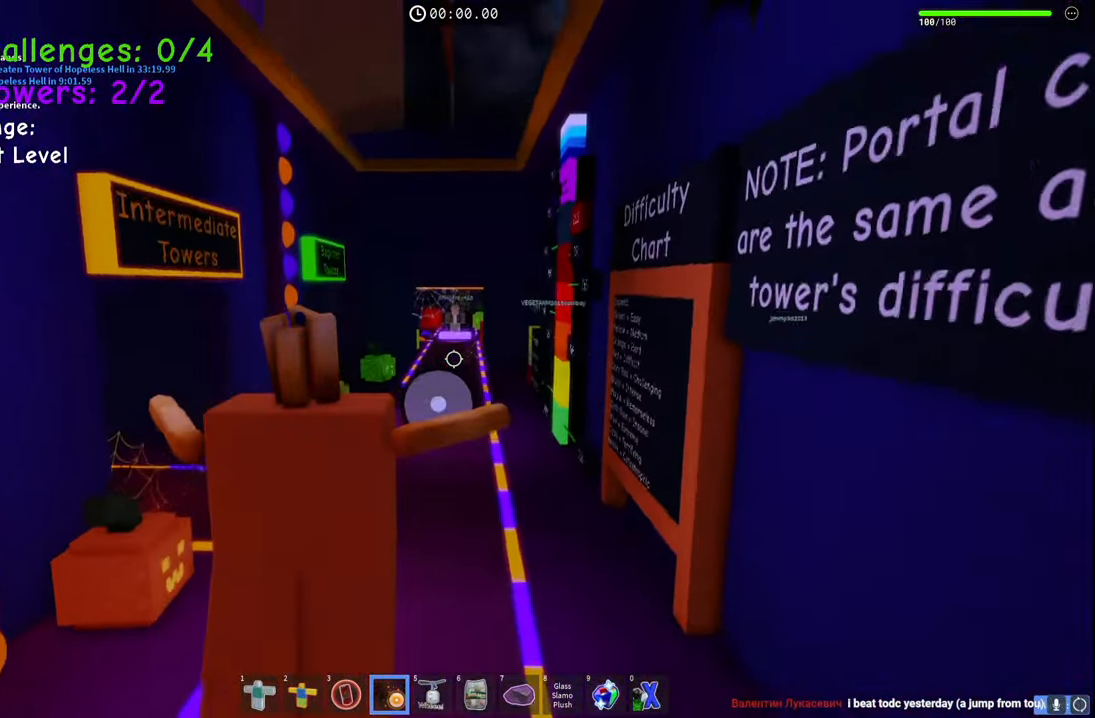
{"keys": ["s"], "events": [[183, "w", "up"], [350, "a", "down"], [367, "s", "down"], [450, "a", "up"]]}